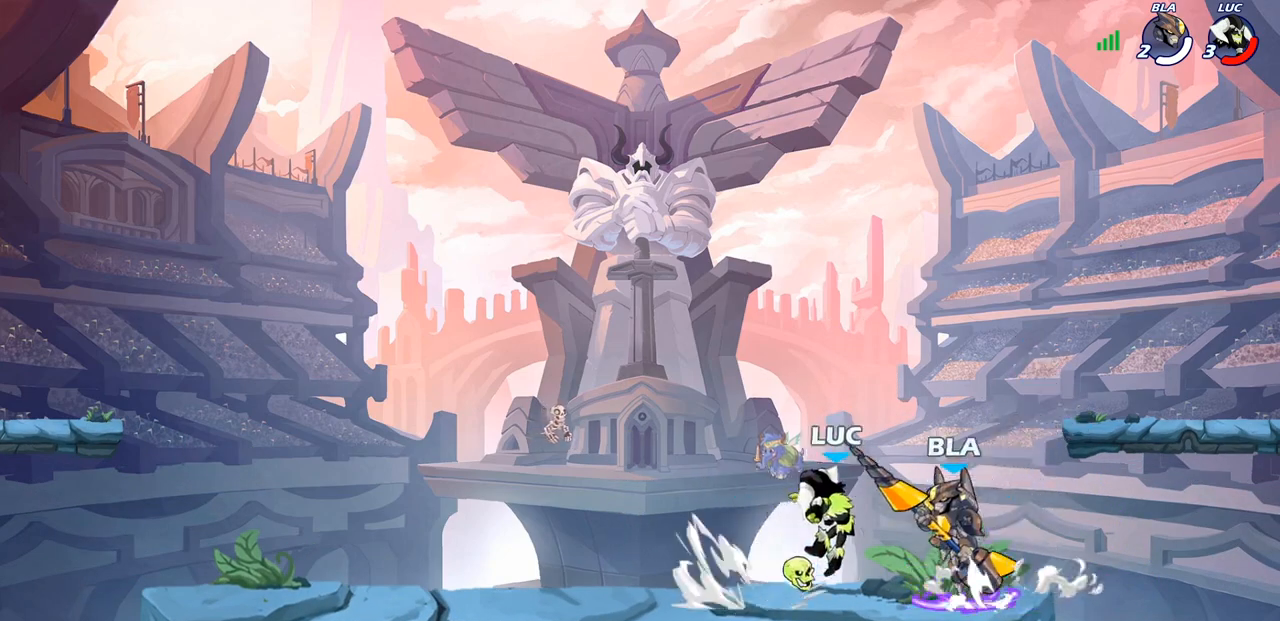
Gameplay with a controller (PlayStation layout); each line is a JSON object with the inputs held at the frame after it. "events" lists button and stick changes between this image and that frame as [ms after this image, input, new state], when the widget could be followed in between.
{"buttons": [], "left_stick": "left", "right_stick": "center", "events": [[17, "left_stick", "center"], [400, "CROSS", "down"], [433, "SQUARE", "down"], [450, "right_stick", "down-left"], [467, "CROSS", "up"], [483, "SQUARE", "up"], [500, "left_stick", "left"], [500, "right_stick", "center"]]}
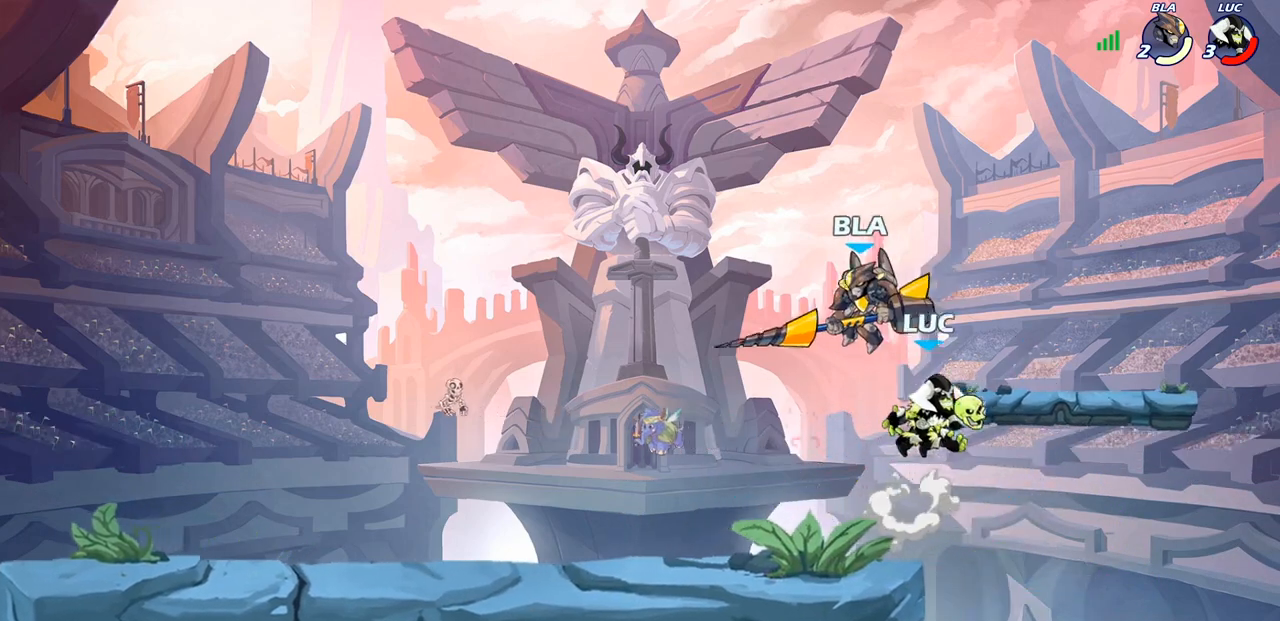
{"buttons": [], "left_stick": "left", "right_stick": "center", "events": []}
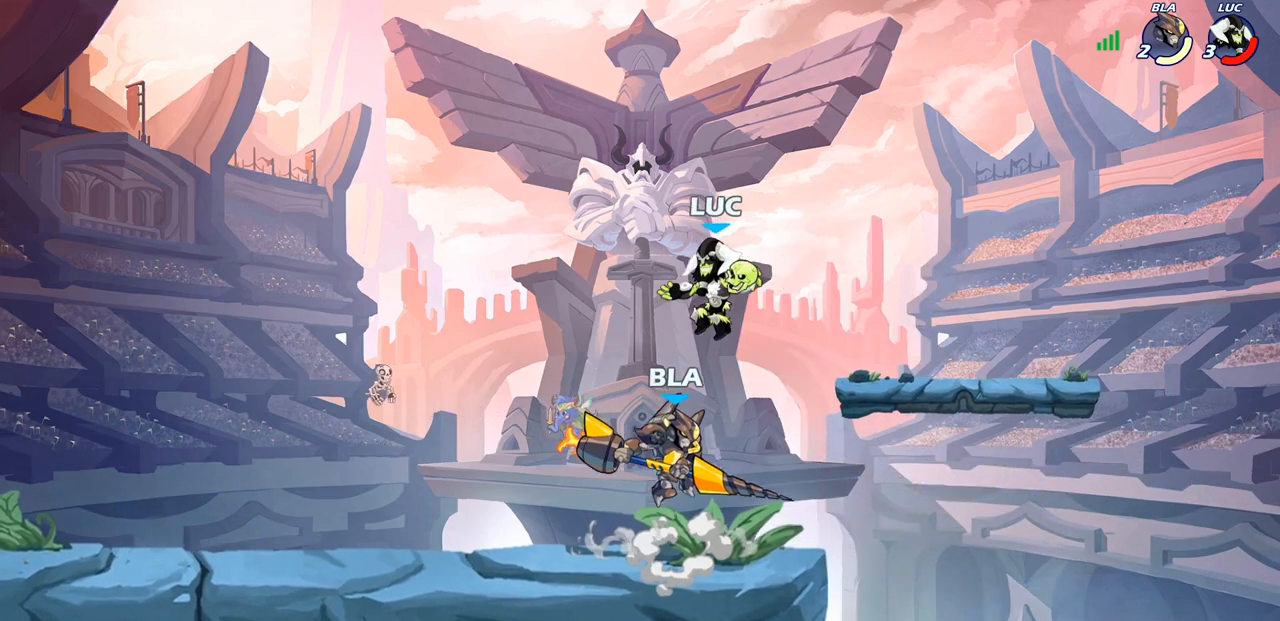
{"buttons": [], "left_stick": "down", "right_stick": "center", "events": [[33, "CROSS", "down"], [117, "left_stick", "up-right"], [167, "CROSS", "up"], [267, "left_stick", "down-right"], [483, "left_stick", "down"]]}
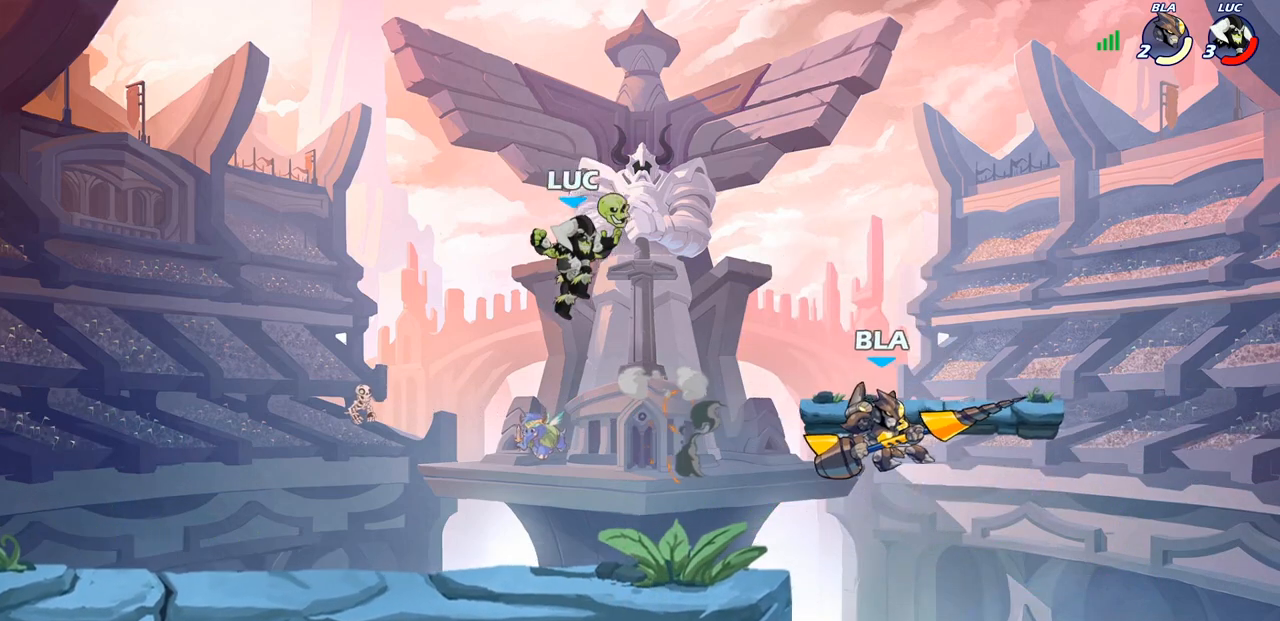
{"buttons": [], "left_stick": "down", "right_stick": "center", "events": [[317, "R1", "down"], [317, "R2", "down"], [350, "SQUARE", "down"], [400, "R1", "up"], [417, "R2", "up"], [467, "SQUARE", "up"]]}
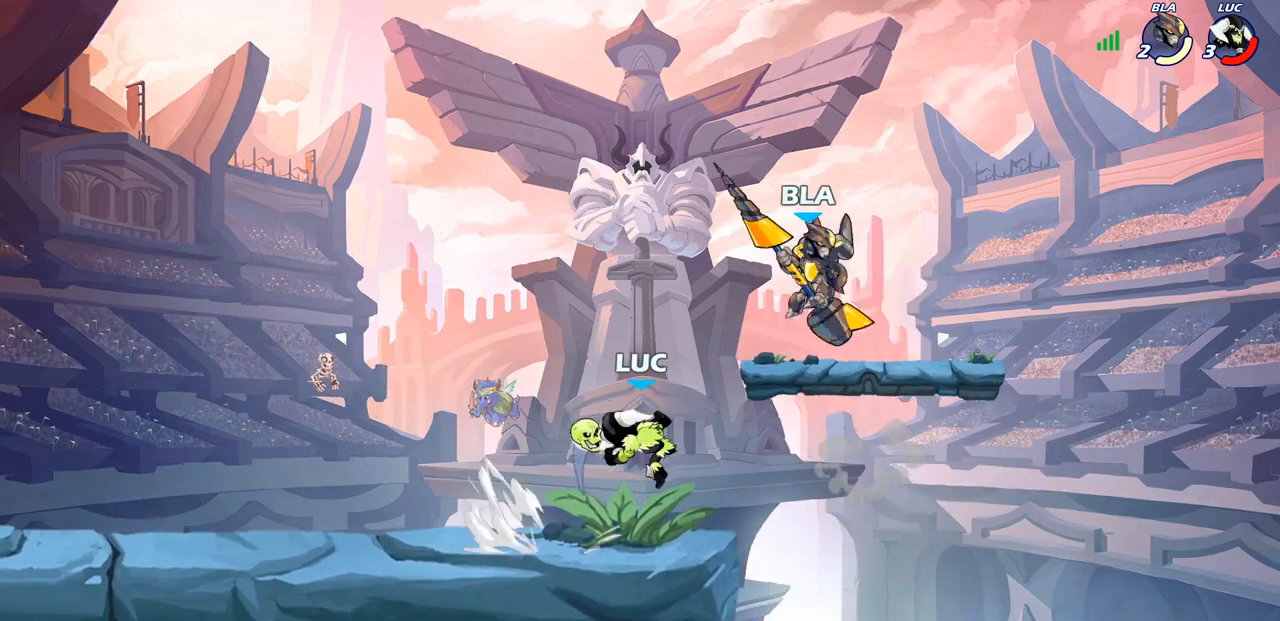
{"buttons": ["CIRCLE"], "left_stick": "left", "right_stick": "center", "events": [[17, "left_stick", "center"], [333, "left_stick", "left"], [483, "CIRCLE", "down"]]}
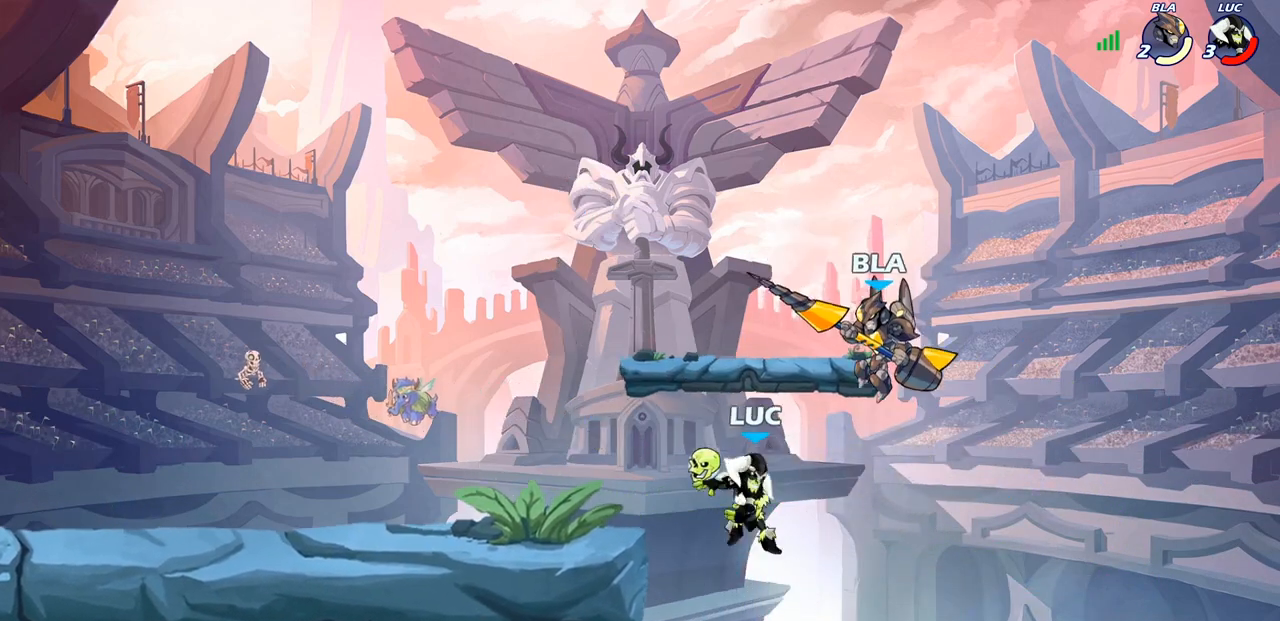
{"buttons": [], "left_stick": "right", "right_stick": "center", "events": [[50, "left_stick", "center"], [83, "CIRCLE", "up"], [250, "left_stick", "right"]]}
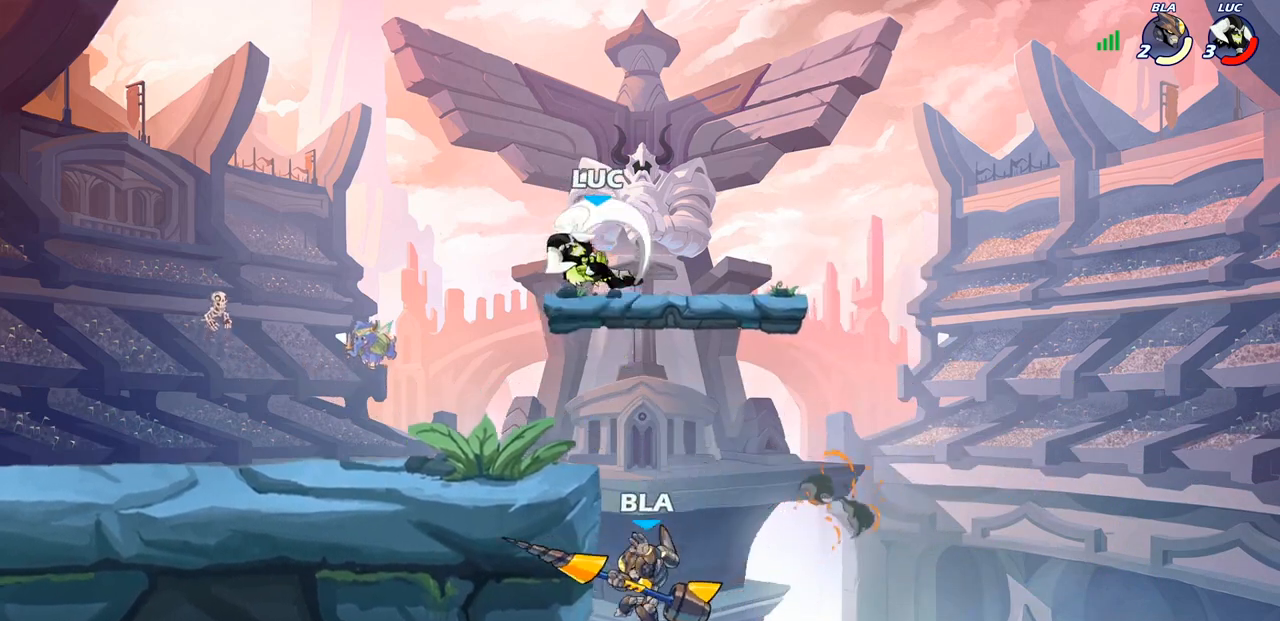
{"buttons": ["CIRCLE"], "left_stick": "down", "right_stick": "center", "events": [[267, "left_stick", "down"], [300, "CIRCLE", "down"]]}
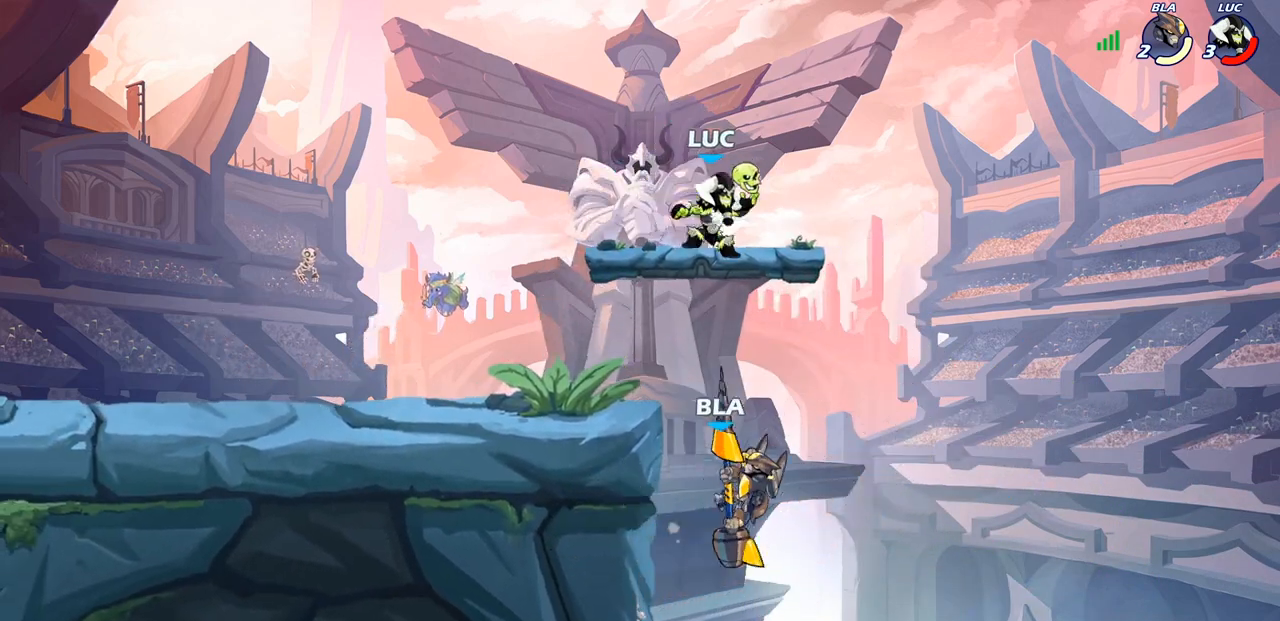
{"buttons": [], "left_stick": "left", "right_stick": "center", "events": [[117, "CIRCLE", "up"], [183, "left_stick", "center"], [267, "CROSS", "down"], [417, "left_stick", "left"], [450, "CROSS", "up"]]}
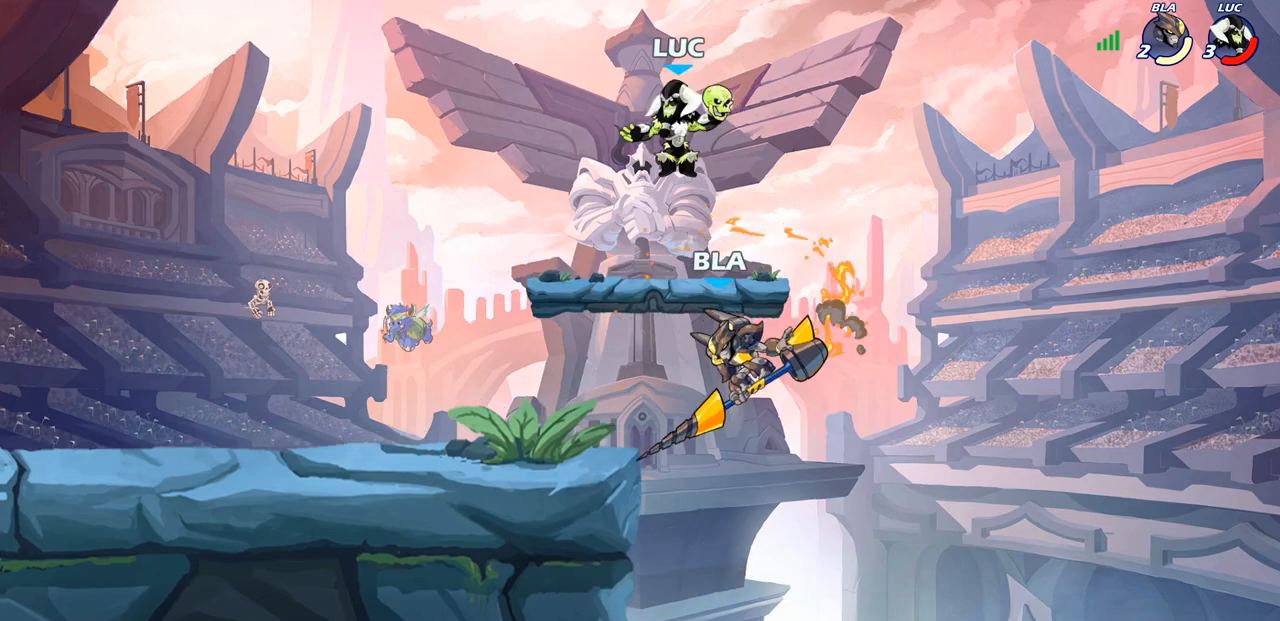
{"buttons": ["CIRCLE"], "left_stick": "down-left", "right_stick": "center", "events": [[217, "left_stick", "down-left"], [317, "CIRCLE", "down"]]}
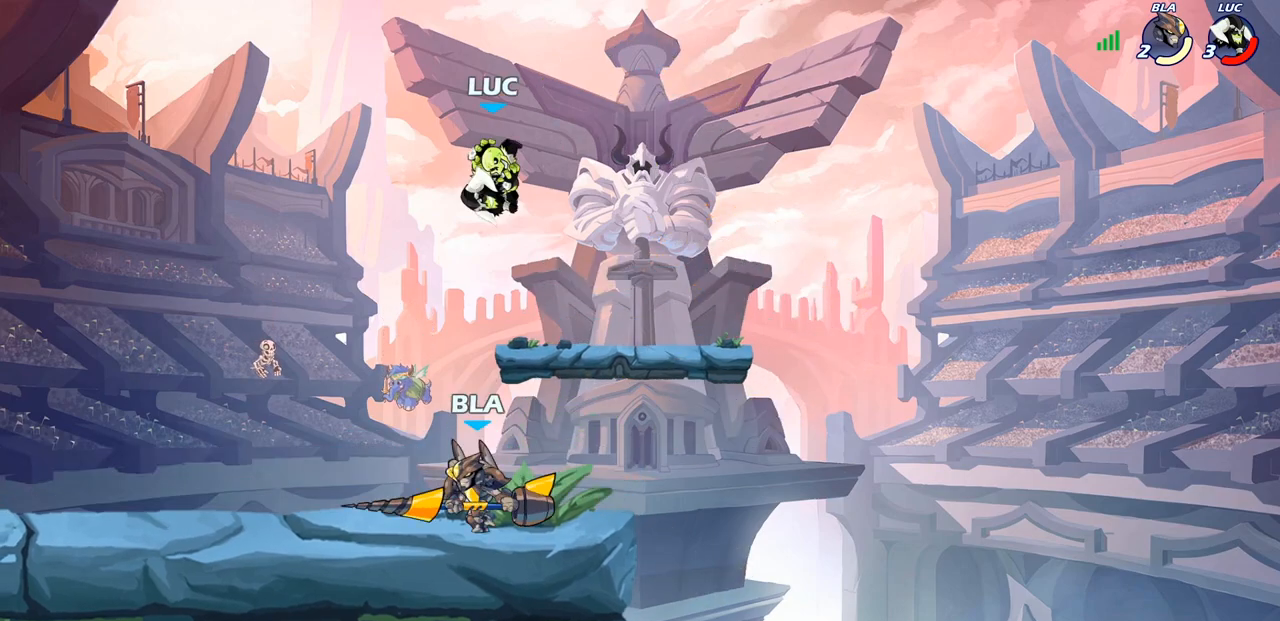
{"buttons": [], "left_stick": "center", "right_stick": "center", "events": [[50, "CIRCLE", "up"], [133, "left_stick", "center"]]}
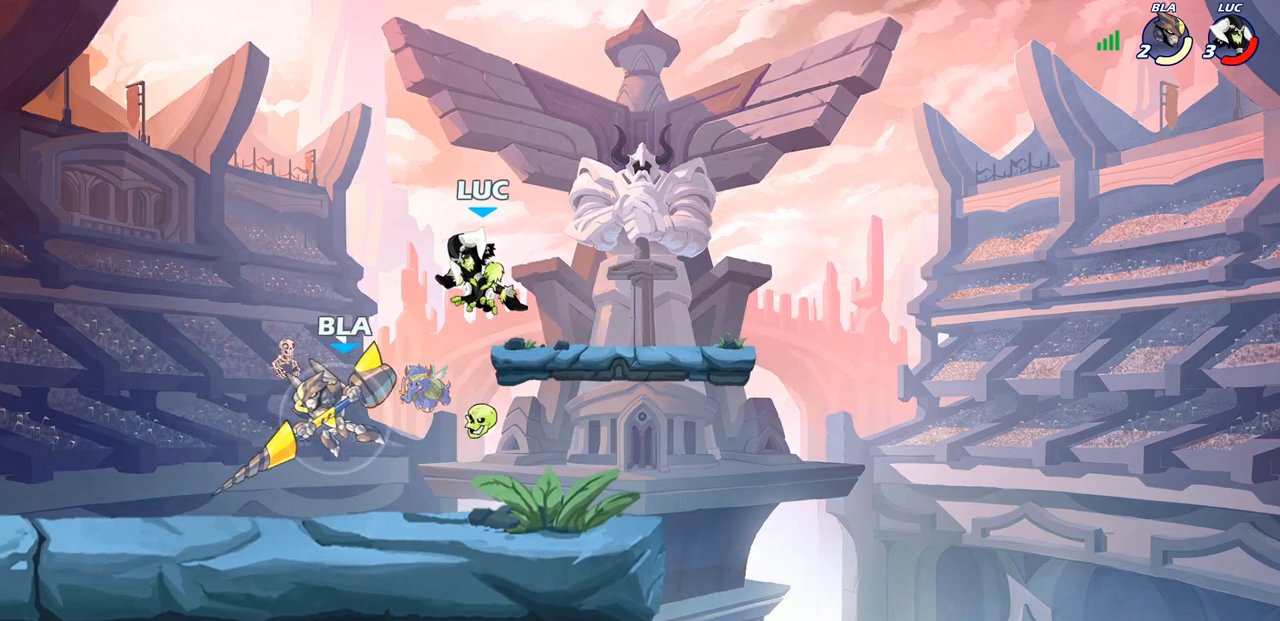
{"buttons": ["R2"], "left_stick": "center", "right_stick": "center", "events": [[167, "CROSS", "down"], [317, "R2", "down"], [333, "CROSS", "up"]]}
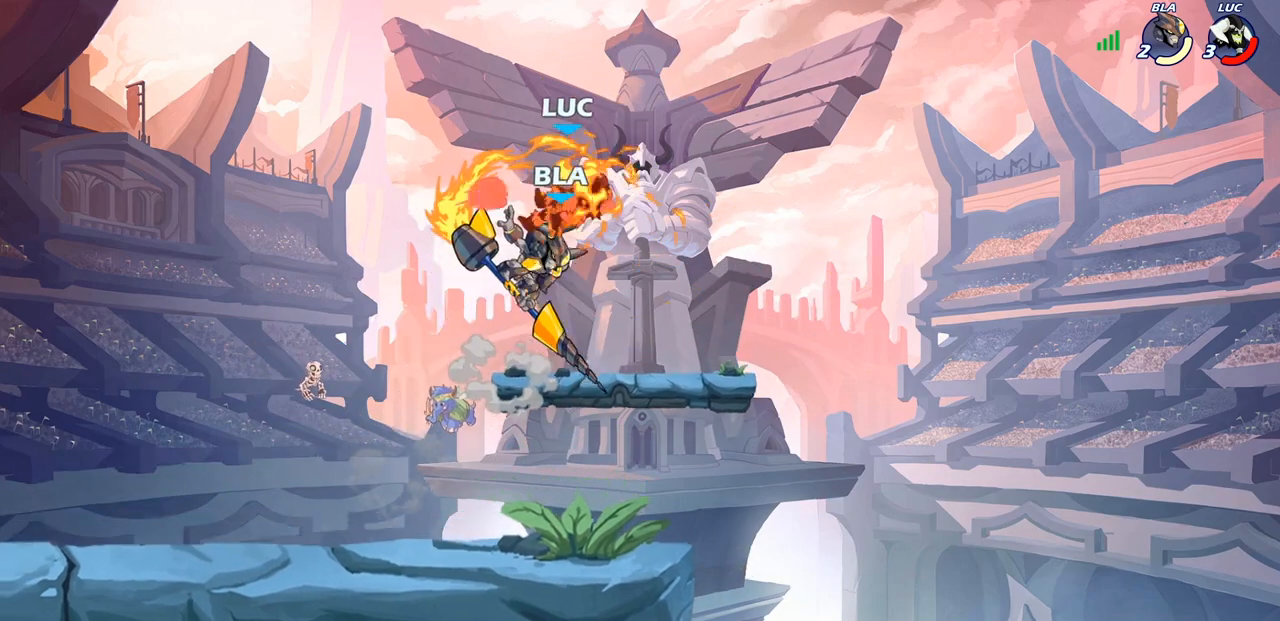
{"buttons": ["R2"], "left_stick": "right", "right_stick": "center", "events": [[167, "R2", "up"], [250, "left_stick", "right"], [433, "R2", "down"]]}
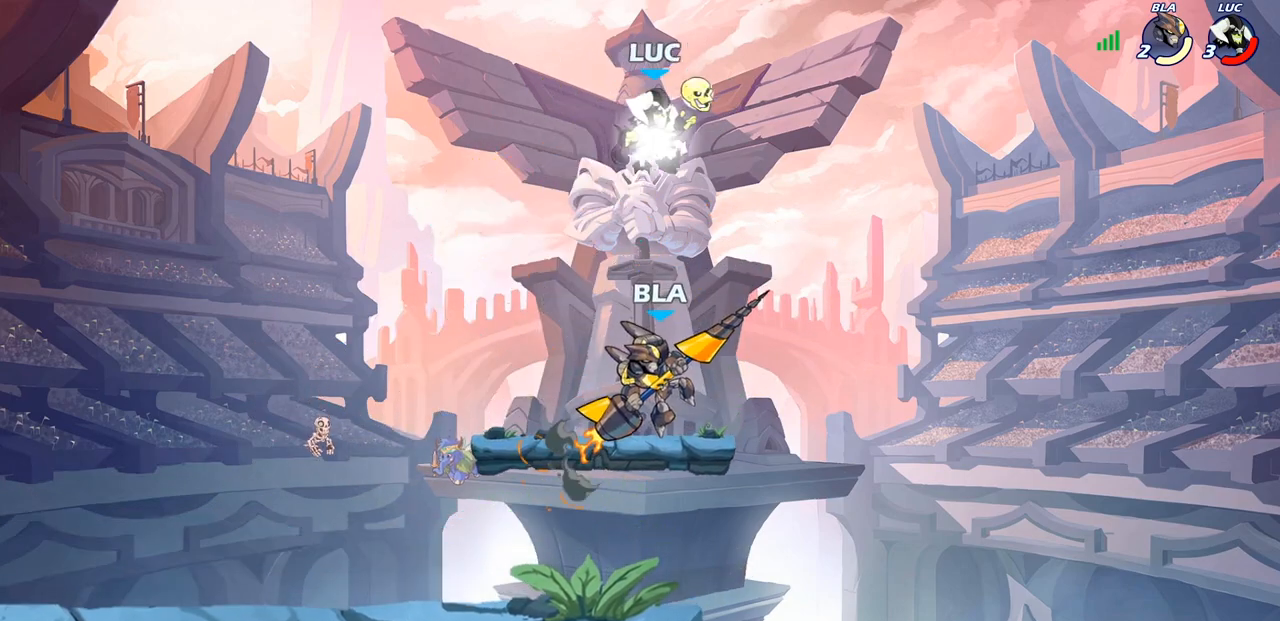
{"buttons": [], "left_stick": "up-right", "right_stick": "center", "events": [[117, "left_stick", "up-left"], [167, "left_stick", "left"], [283, "CROSS", "down"], [300, "R2", "up"], [450, "CROSS", "up"], [467, "left_stick", "up-right"]]}
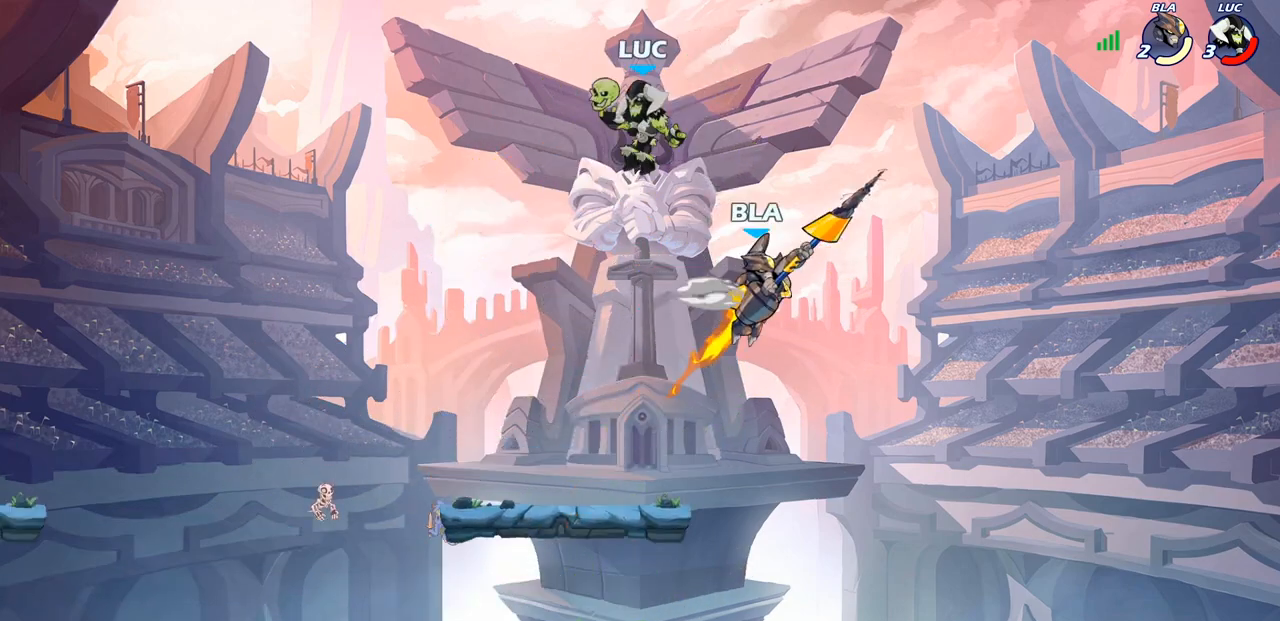
{"buttons": [], "left_stick": "down-left", "right_stick": "center", "events": [[33, "left_stick", "right"], [250, "left_stick", "down-left"]]}
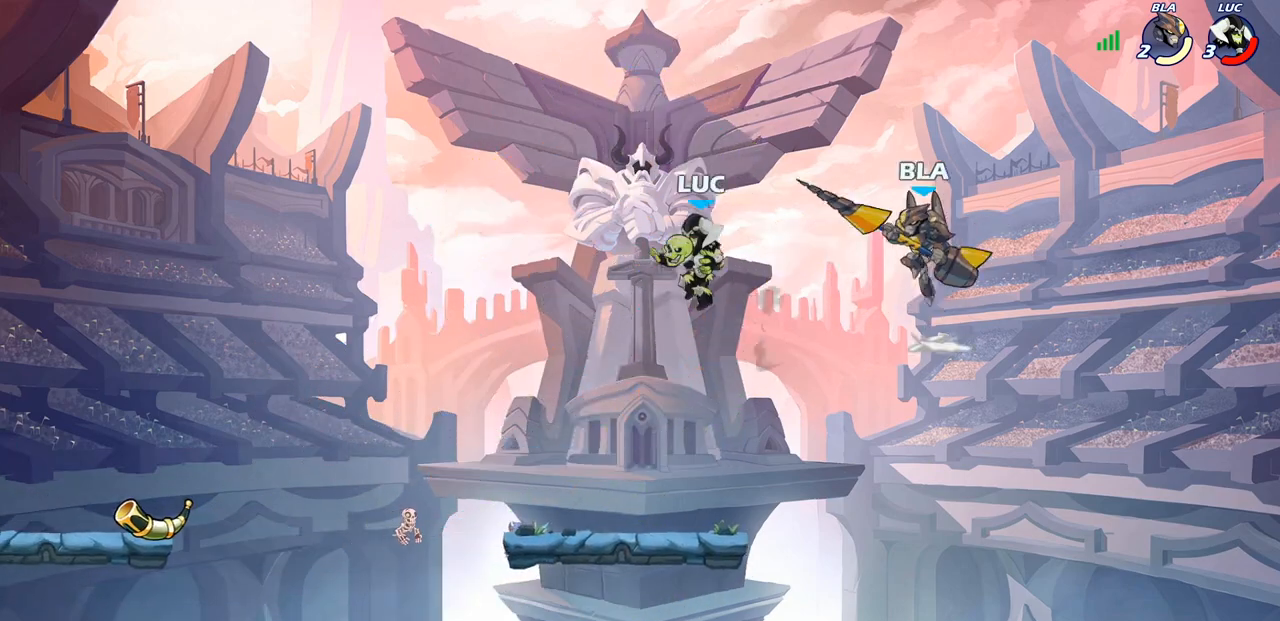
{"buttons": [], "left_stick": "center", "right_stick": "center", "events": [[267, "left_stick", "right"], [350, "CIRCLE", "down"], [350, "left_stick", "center"], [417, "CIRCLE", "up"]]}
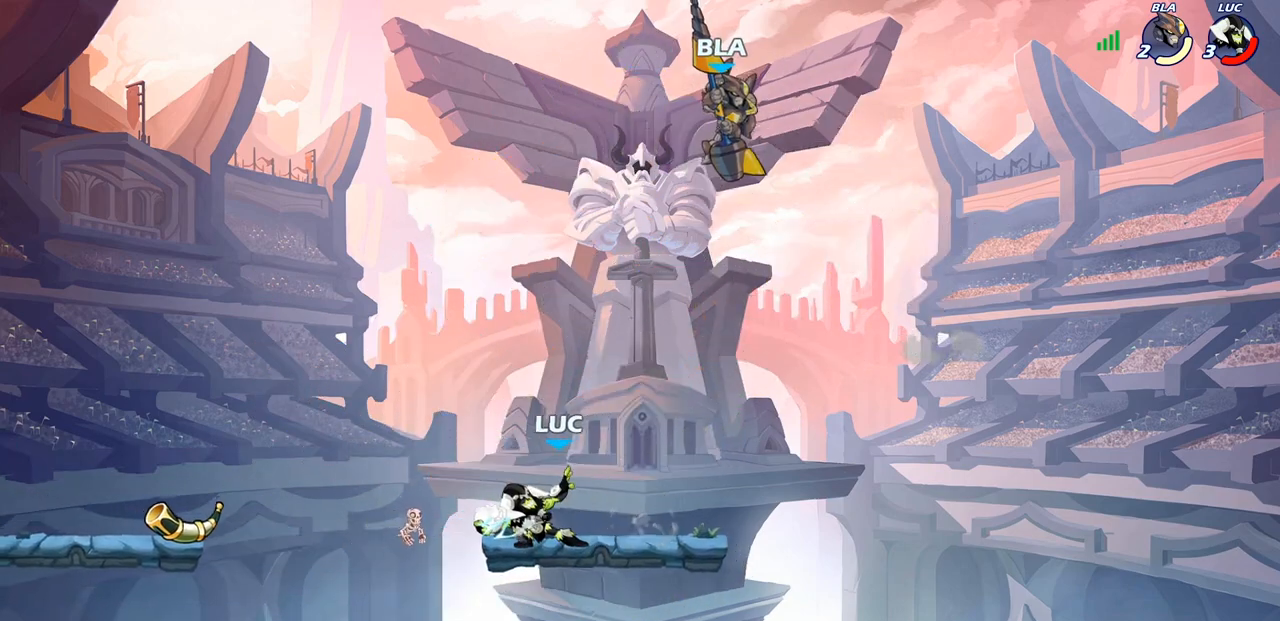
{"buttons": [], "left_stick": "center", "right_stick": "center", "events": [[100, "left_stick", "left"], [333, "left_stick", "center"]]}
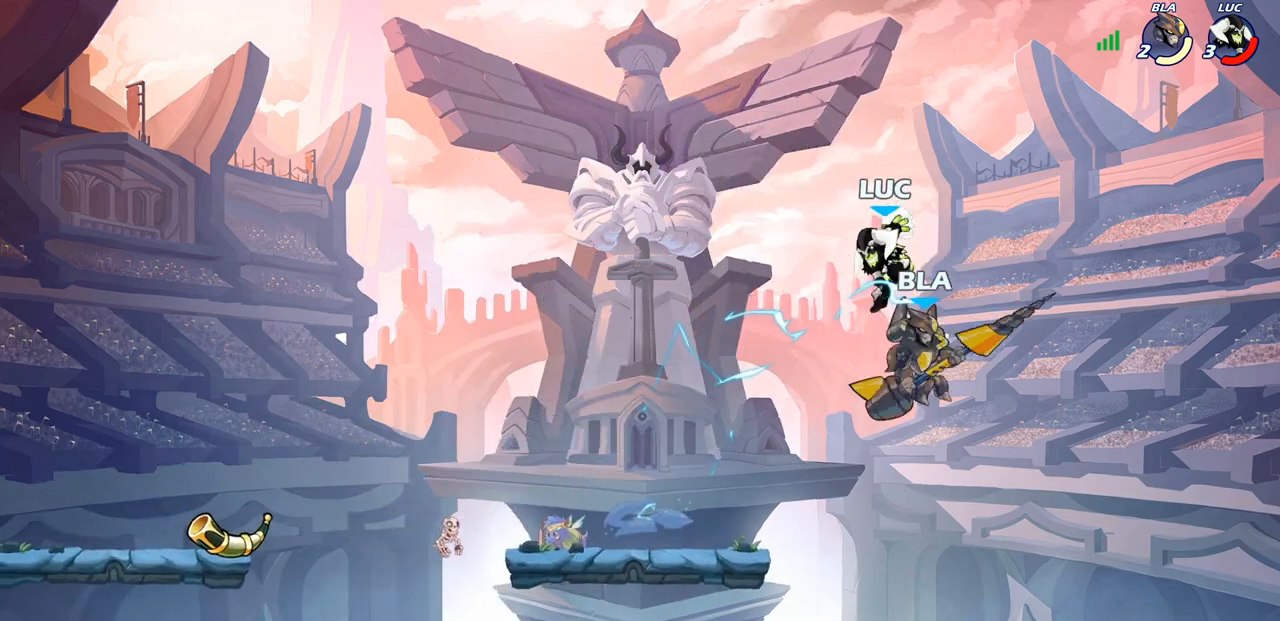
{"buttons": [], "left_stick": "center", "right_stick": "center", "events": [[67, "left_stick", "left"], [150, "left_stick", "down-left"], [217, "SQUARE", "down"], [317, "SQUARE", "up"], [333, "left_stick", "center"]]}
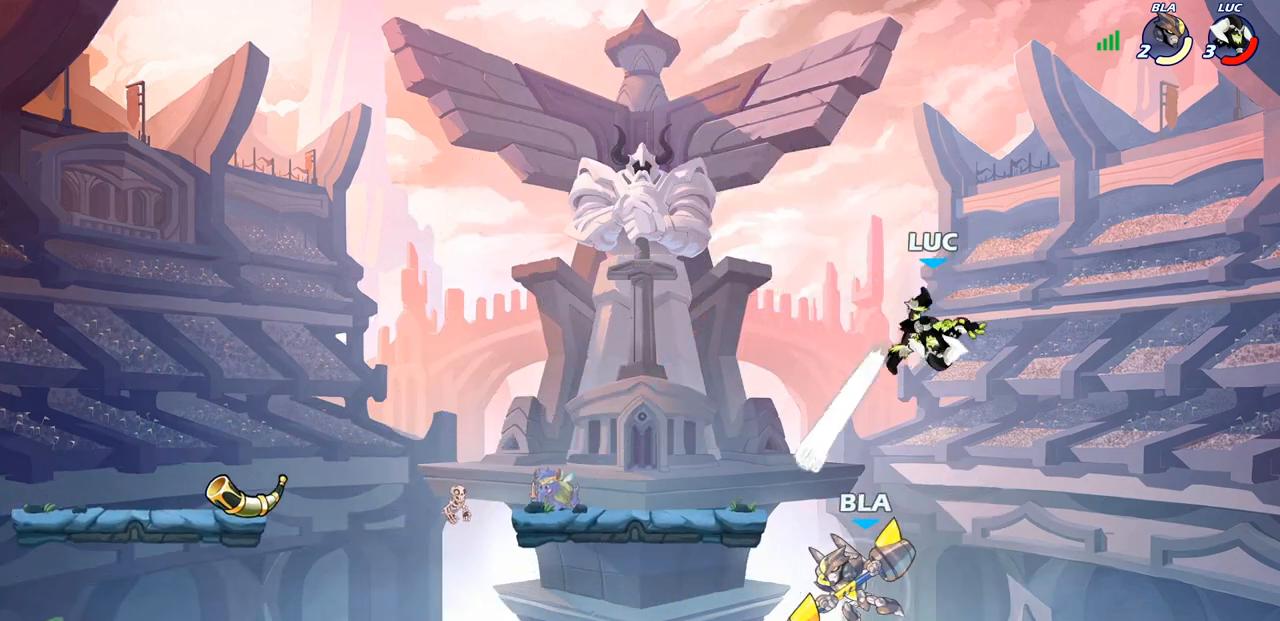
{"buttons": [], "left_stick": "left", "right_stick": "center", "events": [[67, "left_stick", "right"], [167, "left_stick", "up-left"], [267, "CROSS", "down"], [317, "left_stick", "center"], [467, "CROSS", "up"], [500, "left_stick", "left"]]}
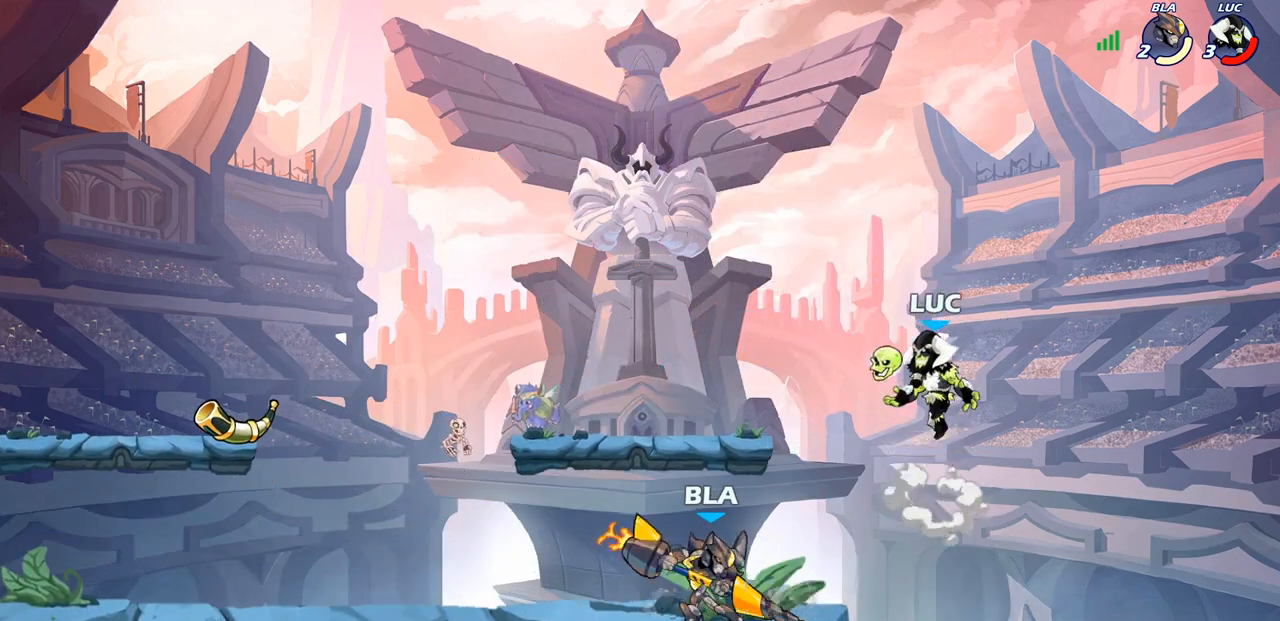
{"buttons": [], "left_stick": "down", "right_stick": "center", "events": [[333, "left_stick", "down"], [417, "SQUARE", "down"], [500, "SQUARE", "up"]]}
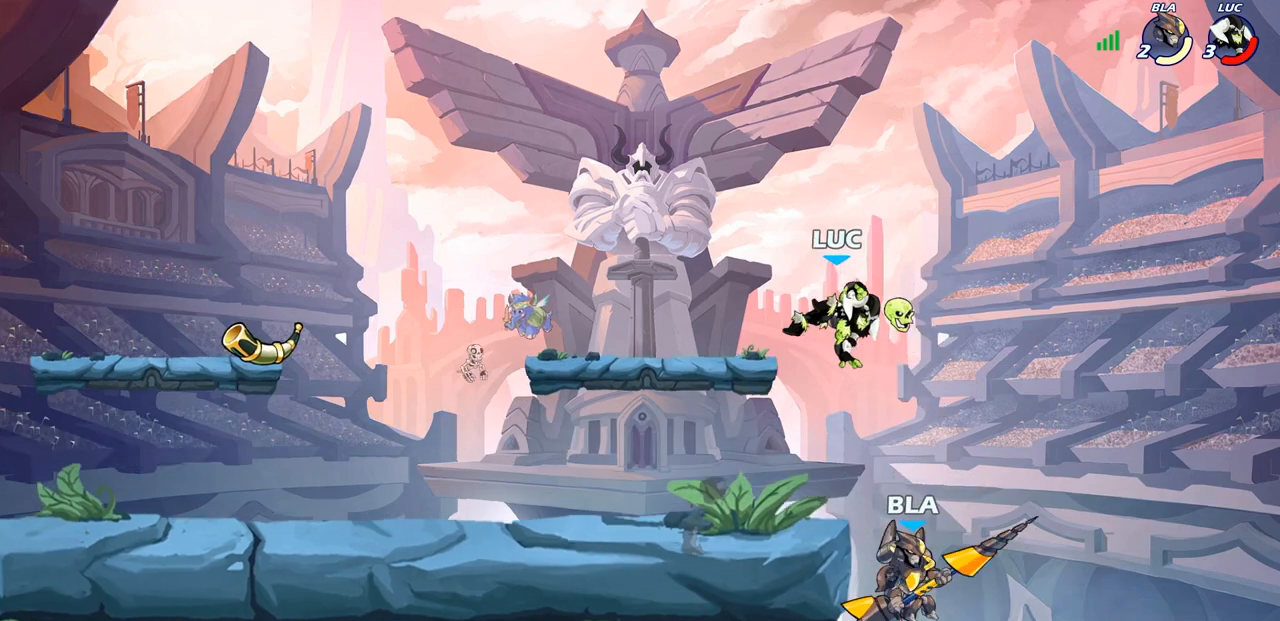
{"buttons": [], "left_stick": "center", "right_stick": "center", "events": [[100, "left_stick", "left"], [467, "left_stick", "center"]]}
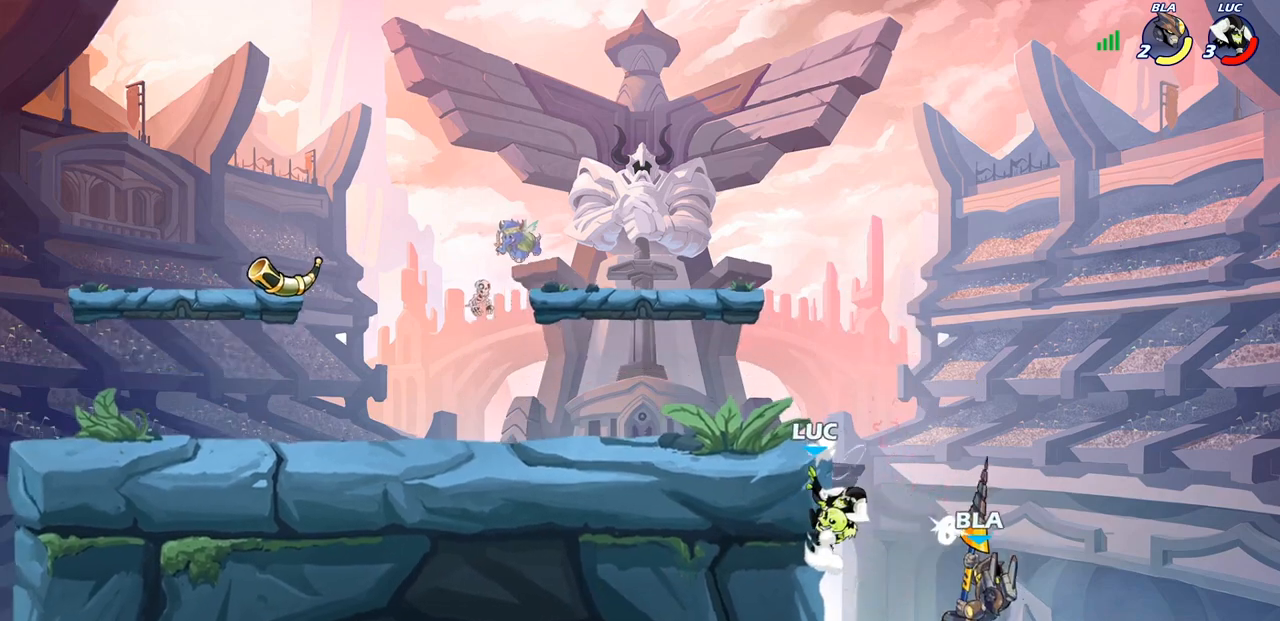
{"buttons": [], "left_stick": "down-left", "right_stick": "center", "events": [[83, "left_stick", "up-right"], [150, "CROSS", "down"], [200, "left_stick", "down-left"], [283, "CIRCLE", "down"], [317, "CROSS", "up"], [450, "CIRCLE", "up"]]}
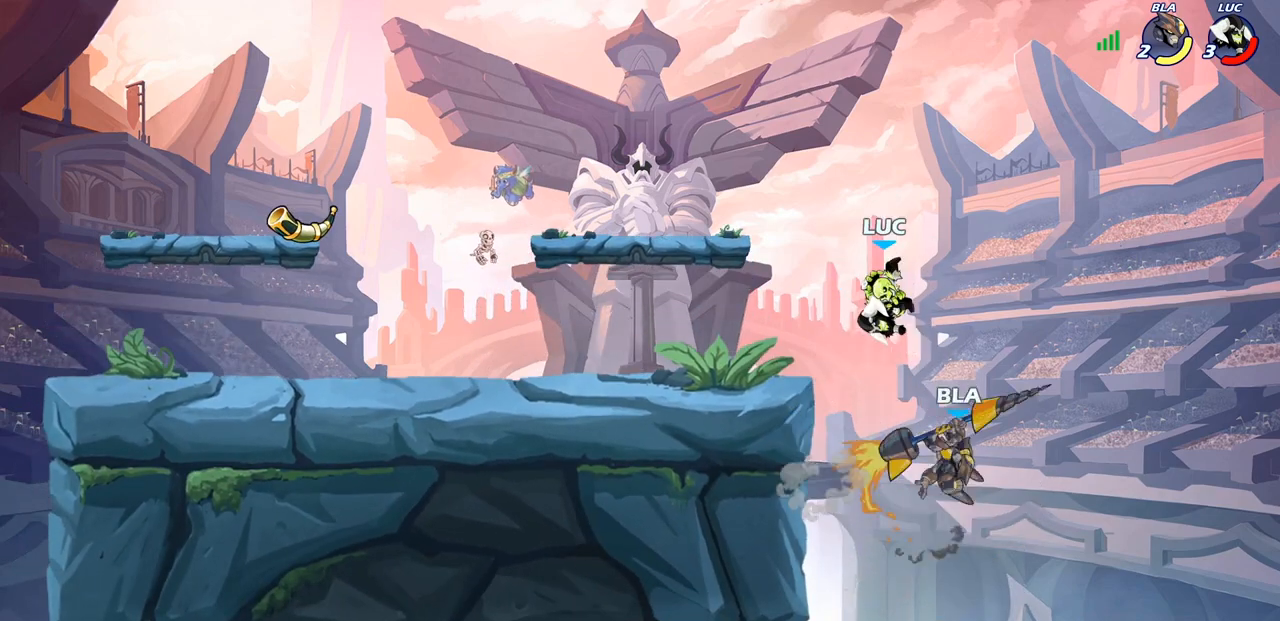
{"buttons": [], "left_stick": "right", "right_stick": "center", "events": [[17, "left_stick", "center"], [450, "left_stick", "right"]]}
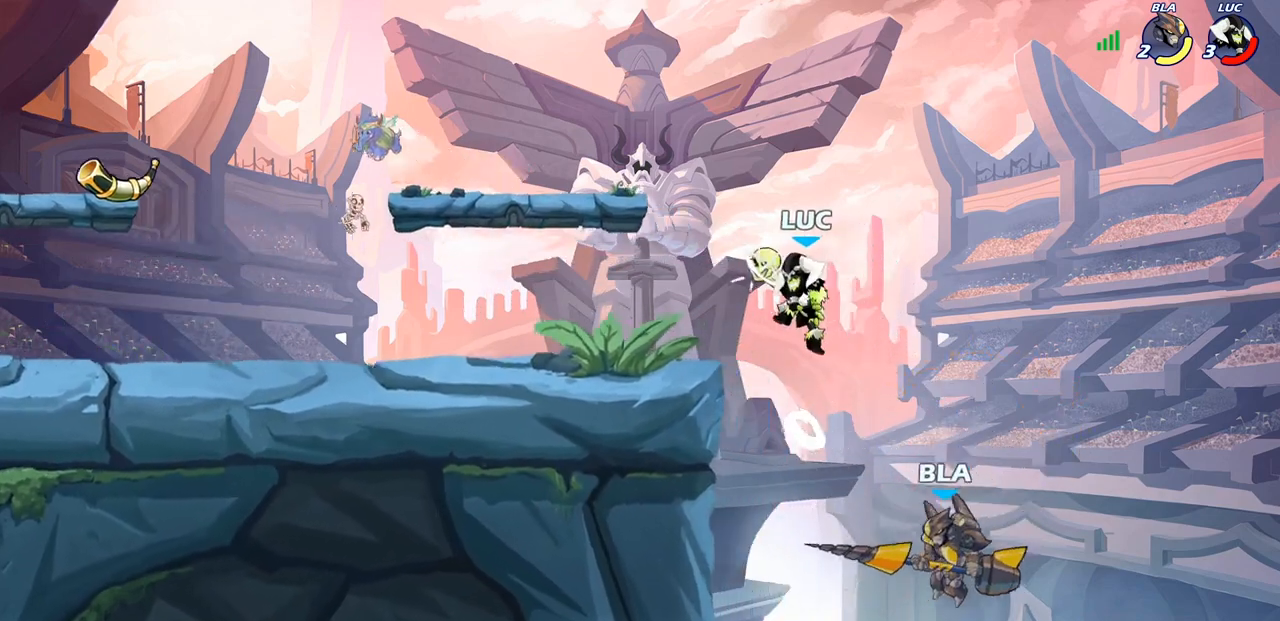
{"buttons": [], "left_stick": "right", "right_stick": "center", "events": [[83, "CROSS", "down"], [183, "left_stick", "up"], [283, "CROSS", "up"], [283, "left_stick", "center"], [467, "left_stick", "right"]]}
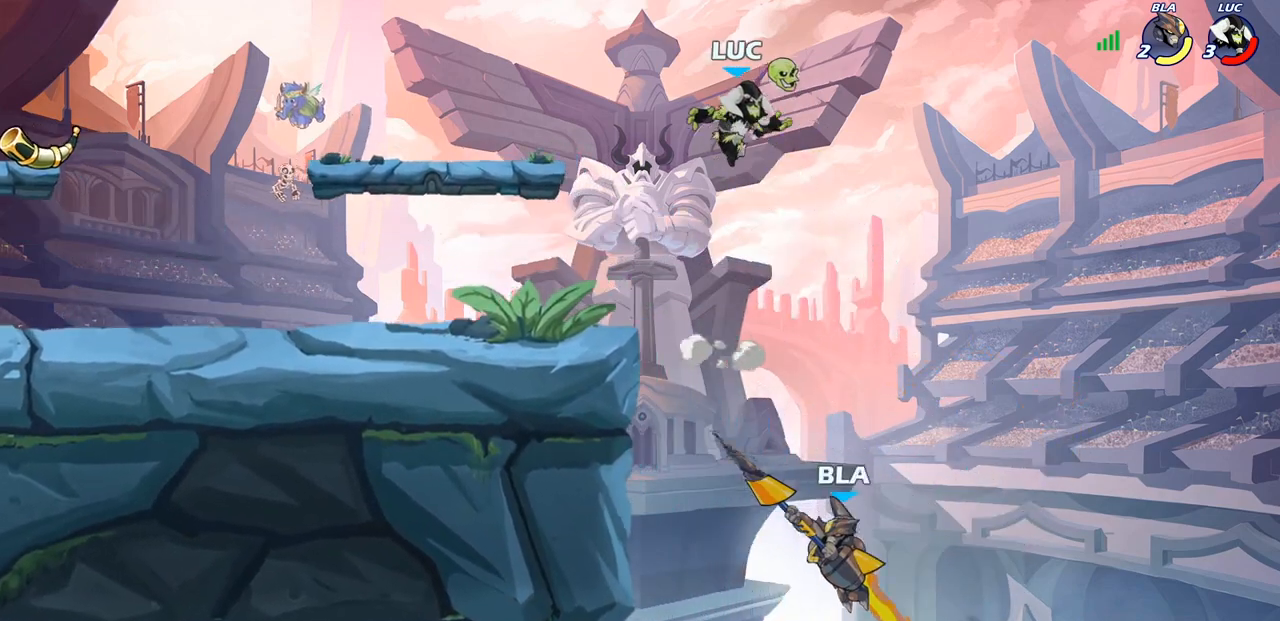
{"buttons": [], "left_stick": "left", "right_stick": "center", "events": [[200, "left_stick", "down-left"], [250, "SQUARE", "down"], [317, "SQUARE", "up"], [333, "left_stick", "center"], [467, "left_stick", "left"]]}
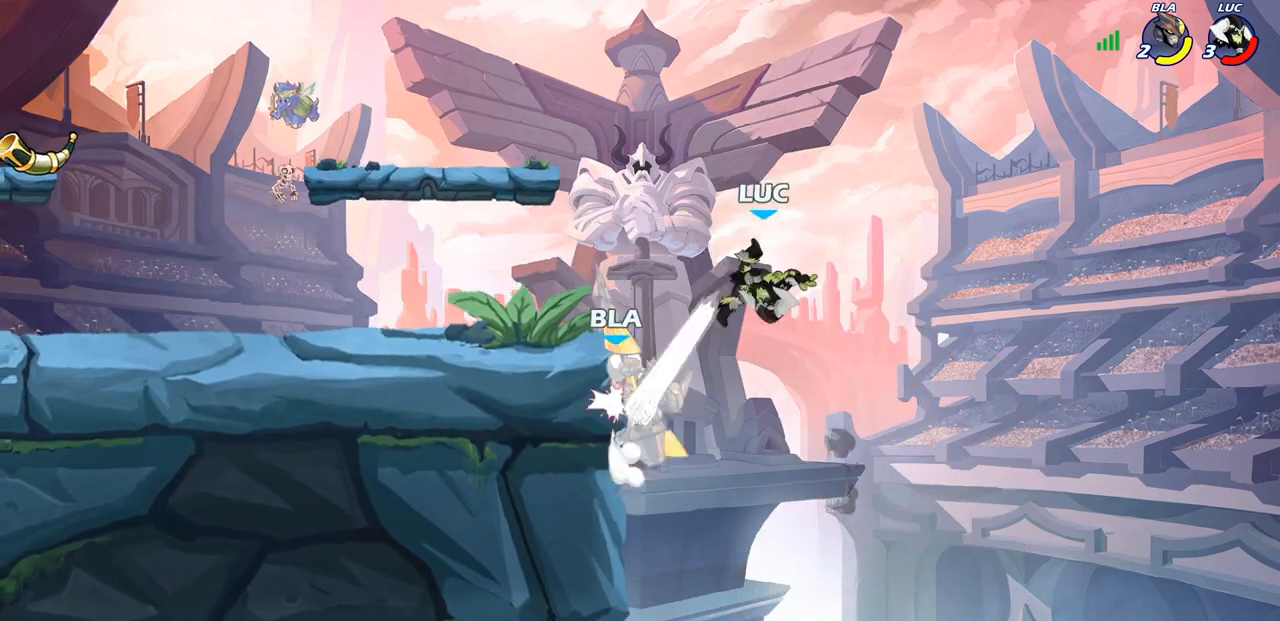
{"buttons": ["R2"], "left_stick": "up-left", "right_stick": "center", "events": [[117, "left_stick", "up-left"], [317, "R2", "down"]]}
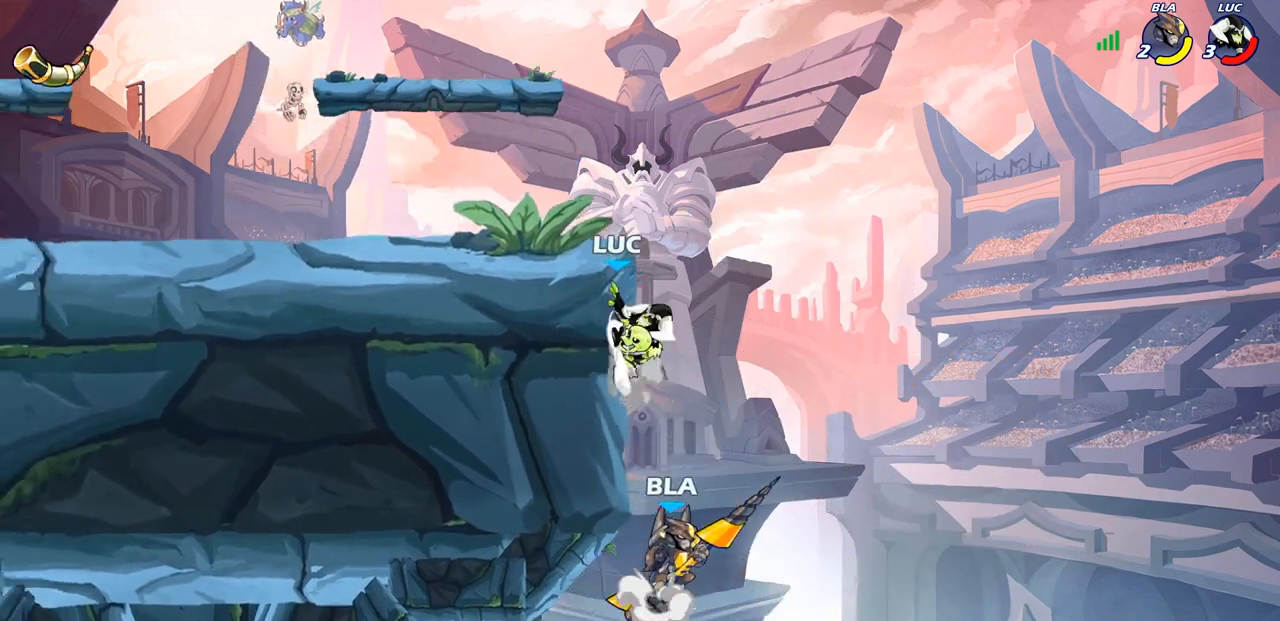
{"buttons": [], "left_stick": "up-left", "right_stick": "center", "events": [[33, "R2", "up"], [67, "left_stick", "up-right"], [133, "CROSS", "down"], [183, "left_stick", "up-left"], [233, "CROSS", "up"], [317, "left_stick", "center"], [367, "left_stick", "up-left"]]}
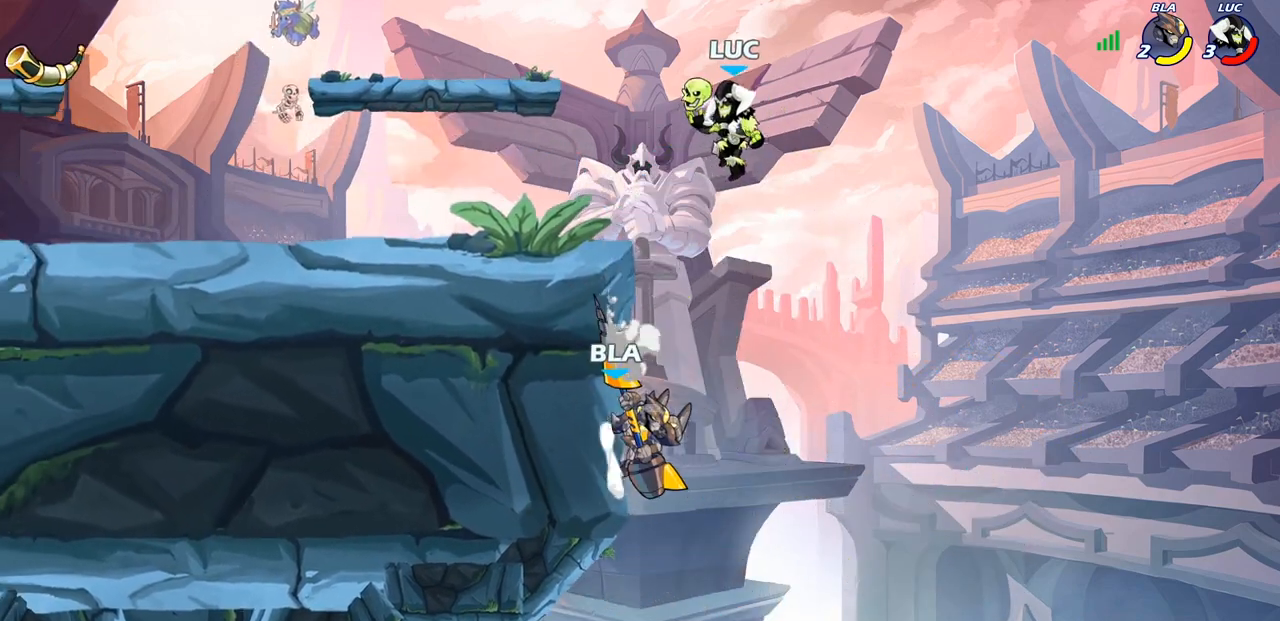
{"buttons": [], "left_stick": "down", "right_stick": "center", "events": [[50, "left_stick", "down-left"], [100, "CIRCLE", "down"], [217, "left_stick", "down"], [467, "CIRCLE", "up"]]}
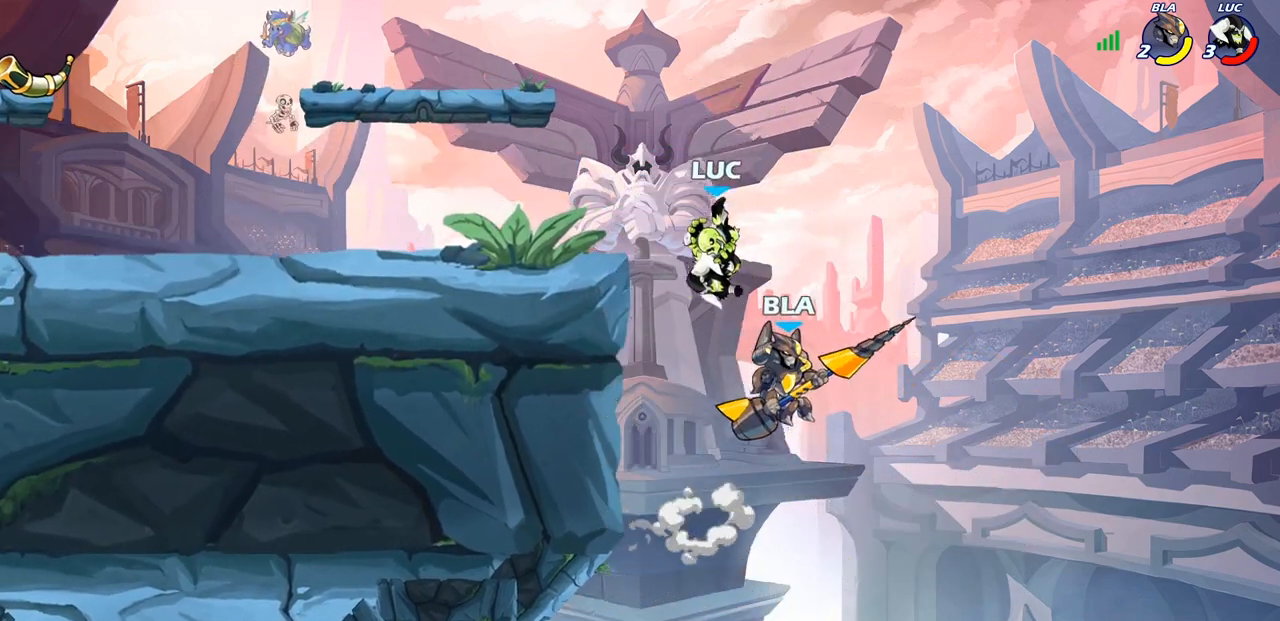
{"buttons": [], "left_stick": "right", "right_stick": "center", "events": [[67, "left_stick", "center"], [383, "left_stick", "right"]]}
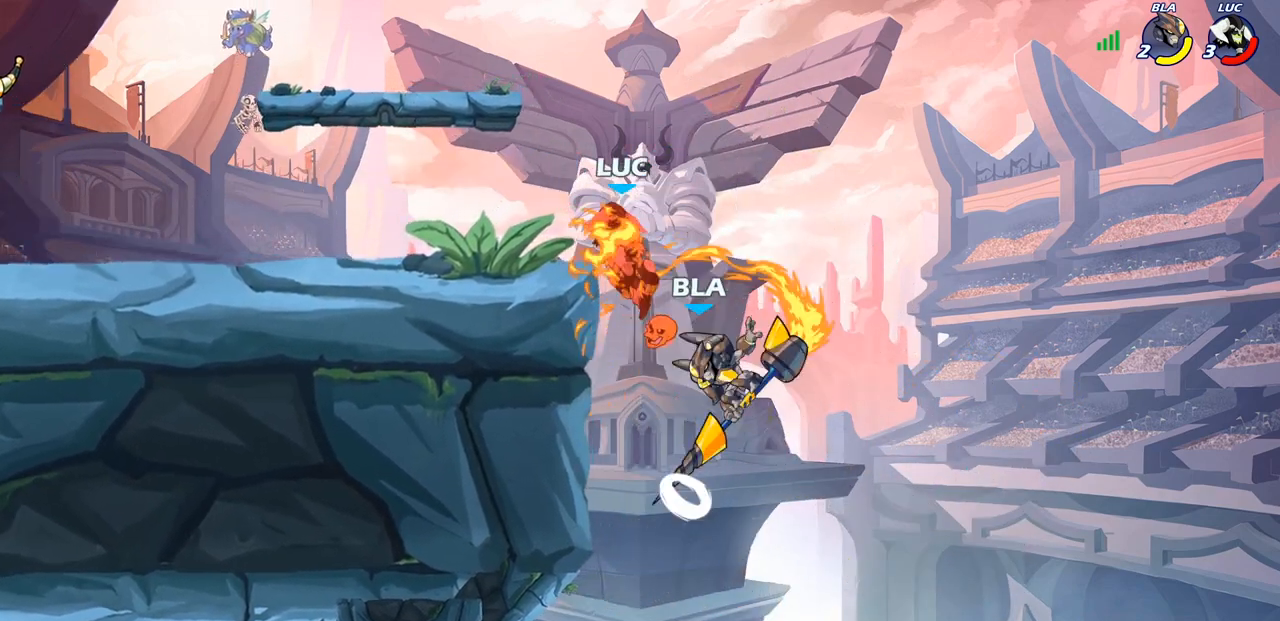
{"buttons": [], "left_stick": "right", "right_stick": "center", "events": [[333, "left_stick", "up-right"], [417, "CROSS", "down"], [450, "left_stick", "right"], [500, "CROSS", "up"]]}
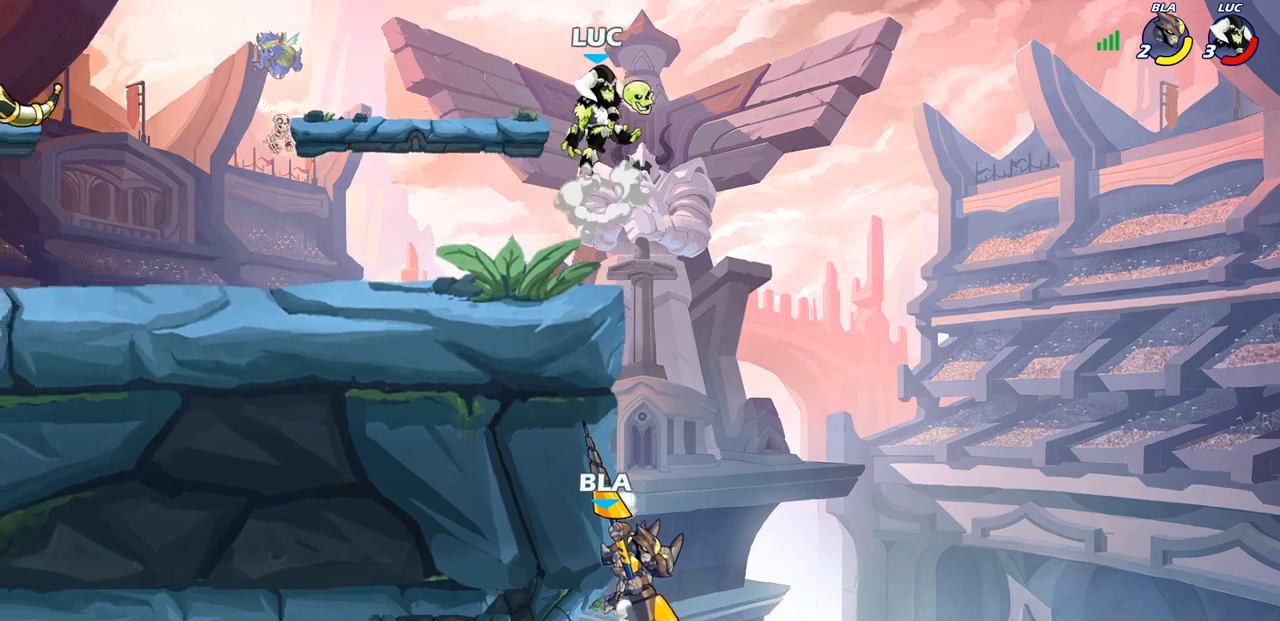
{"buttons": [], "left_stick": "down", "right_stick": "center", "events": [[50, "left_stick", "down-right"], [200, "left_stick", "right"], [367, "left_stick", "down-right"], [500, "left_stick", "down"]]}
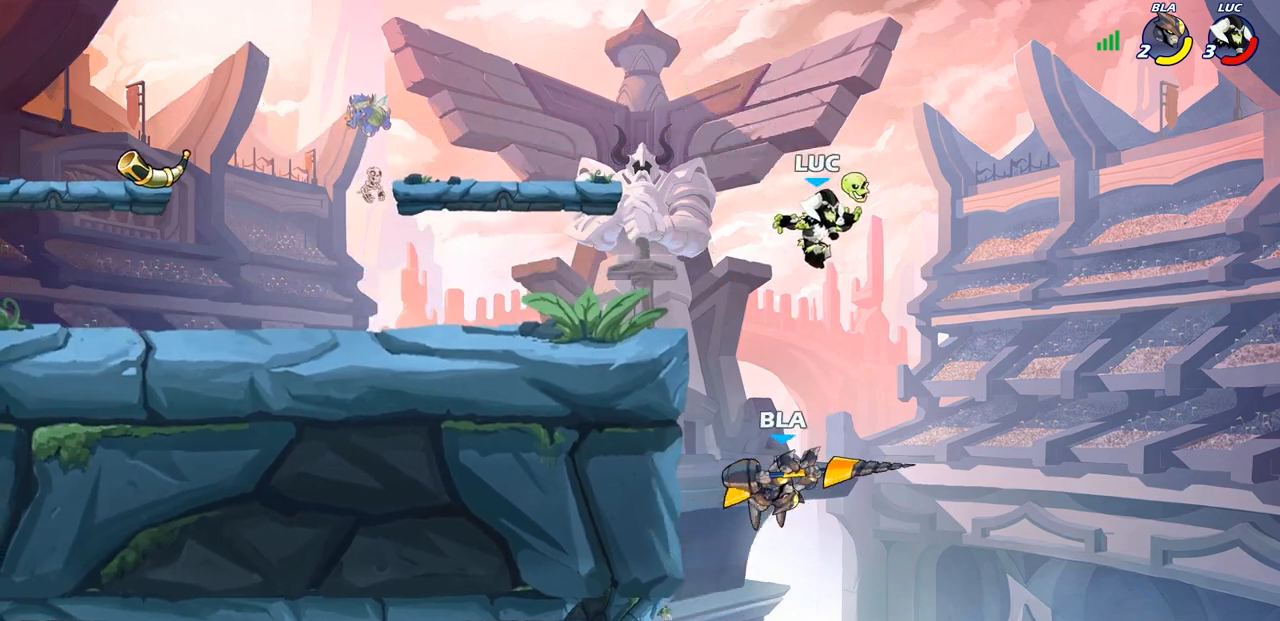
{"buttons": [], "left_stick": "center", "right_stick": "center", "events": [[17, "CIRCLE", "down"], [117, "CIRCLE", "up"], [167, "left_stick", "center"]]}